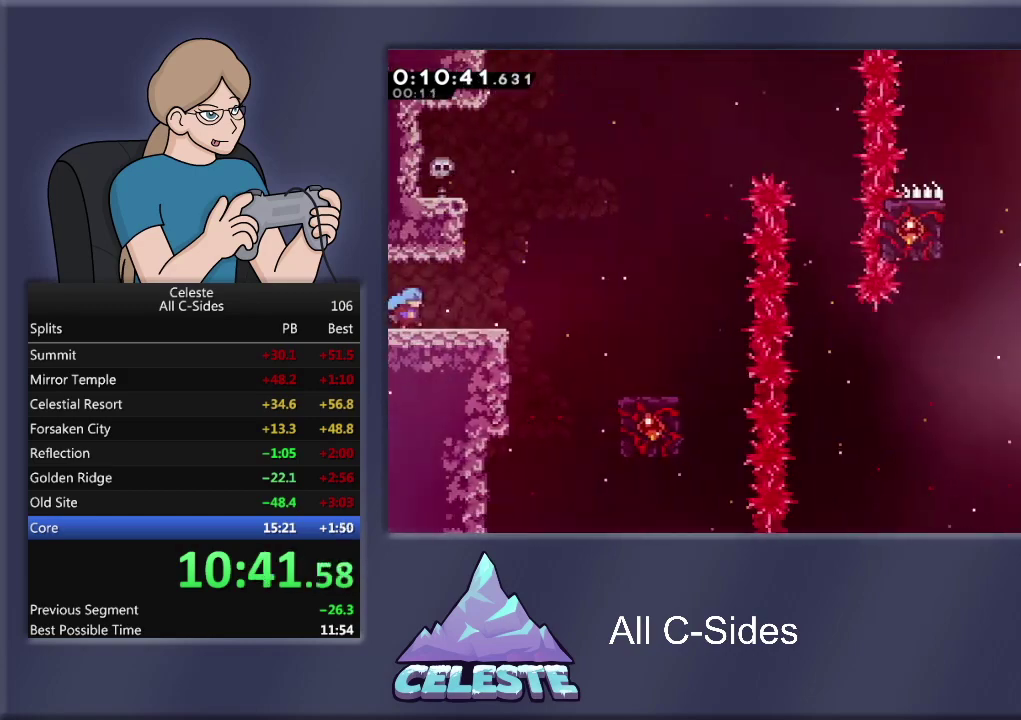
Gameplay with a controller (PlayStation layout); each line is a JSON object with the inputs held at the frame after it. "events" lists button and stick changes between this image and that frame as [ms after this image, input, new state], when the widget could be followed in between. Not read: R3 right_stick.
{"buttons": ["CROSS", "R1", "DPAD_RIGHT"], "left_stick": "center", "events": [[434, "R1", "down"], [501, "CROSS", "down"]]}
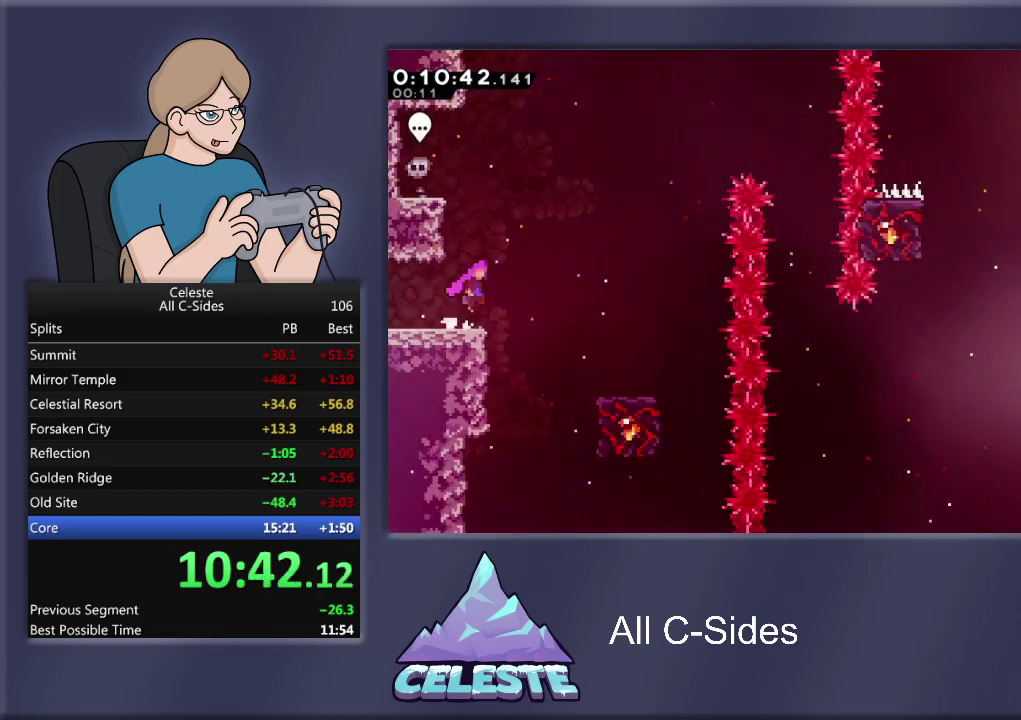
{"buttons": ["DPAD_RIGHT"], "left_stick": "center", "events": [[467, "CROSS", "up"], [500, "R1", "up"]]}
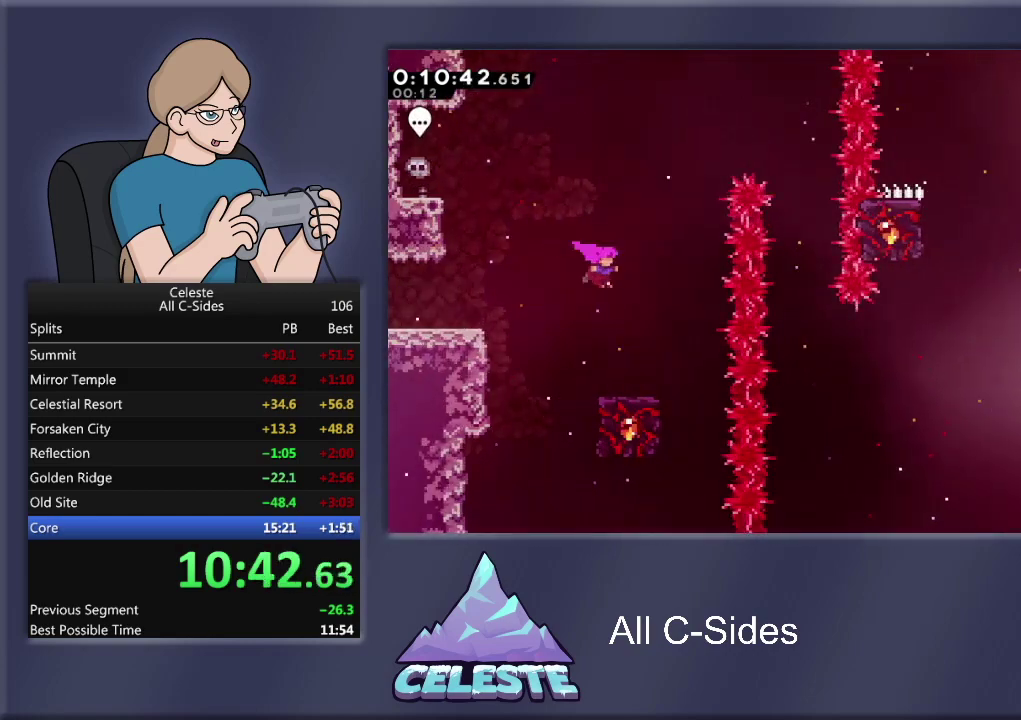
{"buttons": [], "left_stick": "center", "events": [[100, "DPAD_RIGHT", "up"]]}
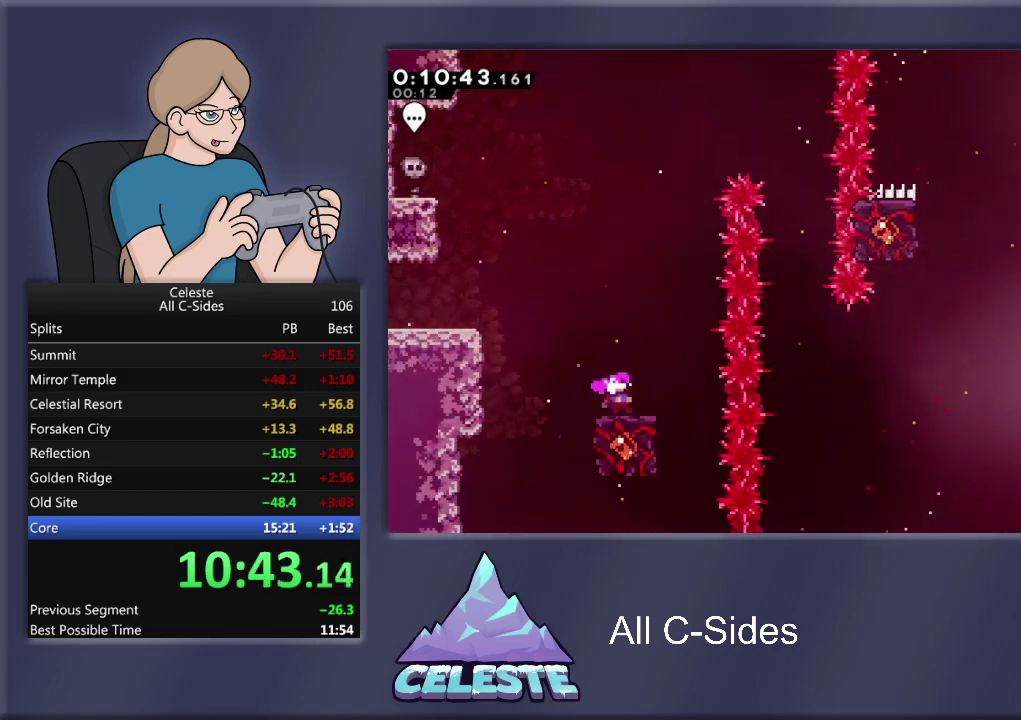
{"buttons": ["CROSS", "R1", "DPAD_RIGHT"], "left_stick": "center", "events": [[267, "DPAD_RIGHT", "down"], [300, "CROSS", "down"], [300, "R1", "down"]]}
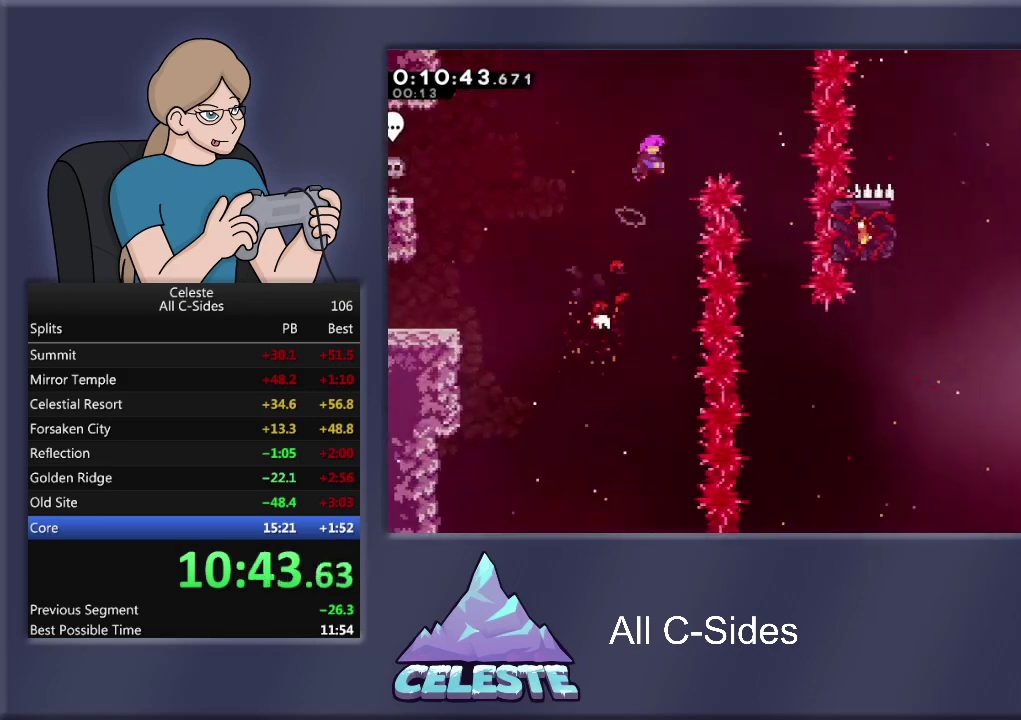
{"buttons": [], "left_stick": "center", "events": [[400, "CROSS", "up"], [400, "R1", "up"], [467, "DPAD_RIGHT", "up"]]}
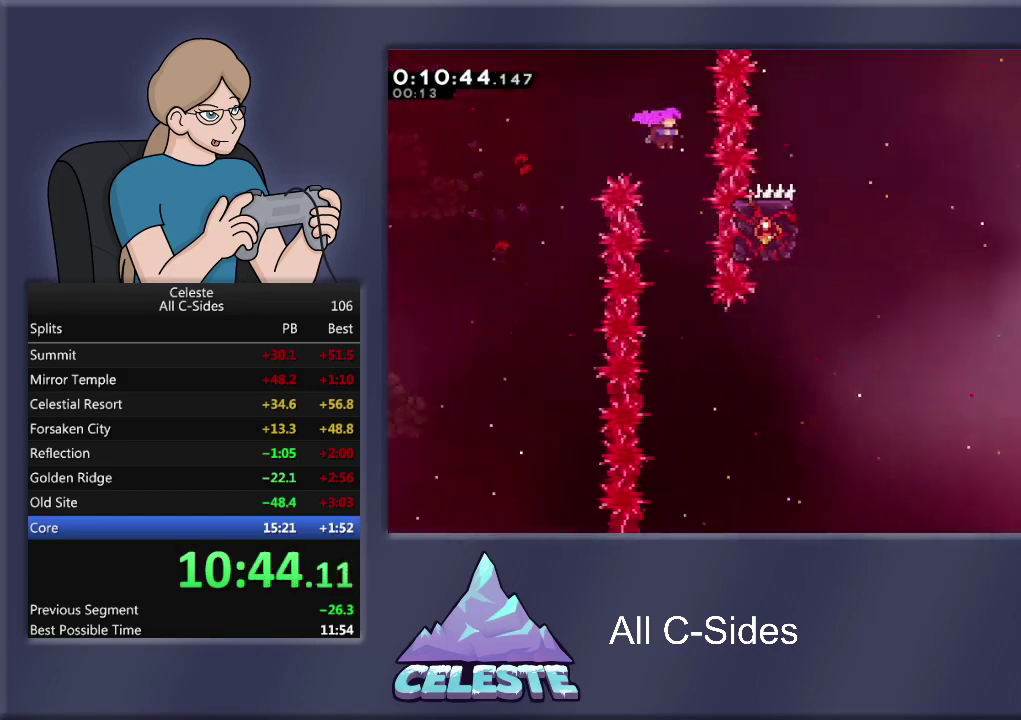
{"buttons": ["DPAD_RIGHT"], "left_stick": "center", "events": [[401, "DPAD_RIGHT", "down"]]}
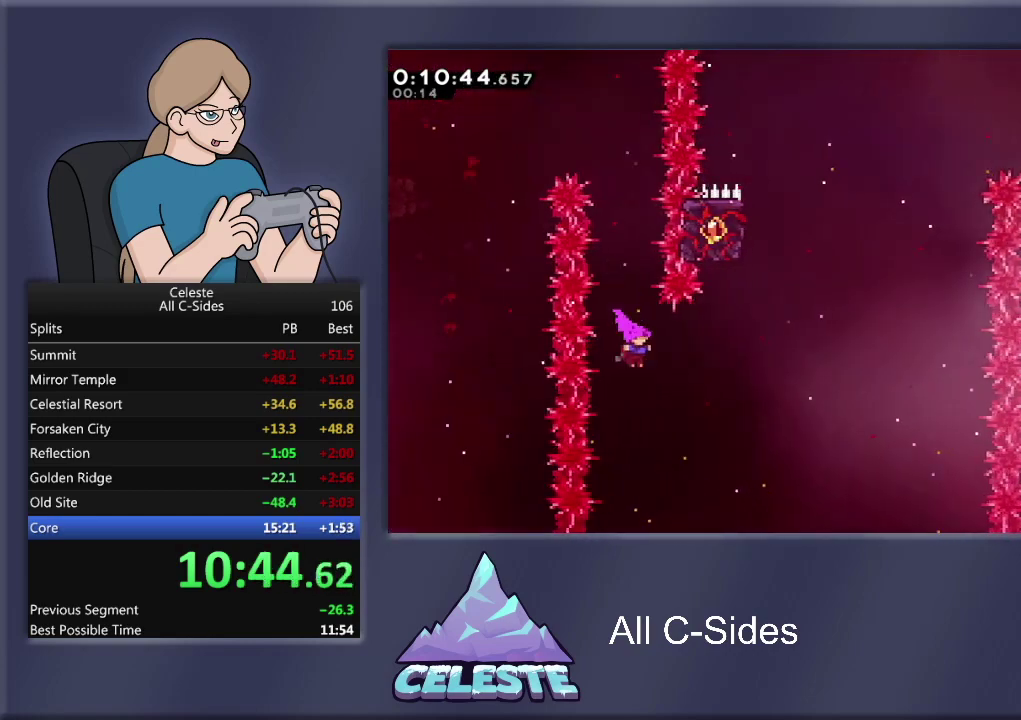
{"buttons": ["R1", "DPAD_UP", "DPAD_RIGHT"], "left_stick": "center", "events": [[167, "DPAD_UP", "down"], [167, "R1", "down"], [167, "SQUARE", "down"], [433, "SQUARE", "up"]]}
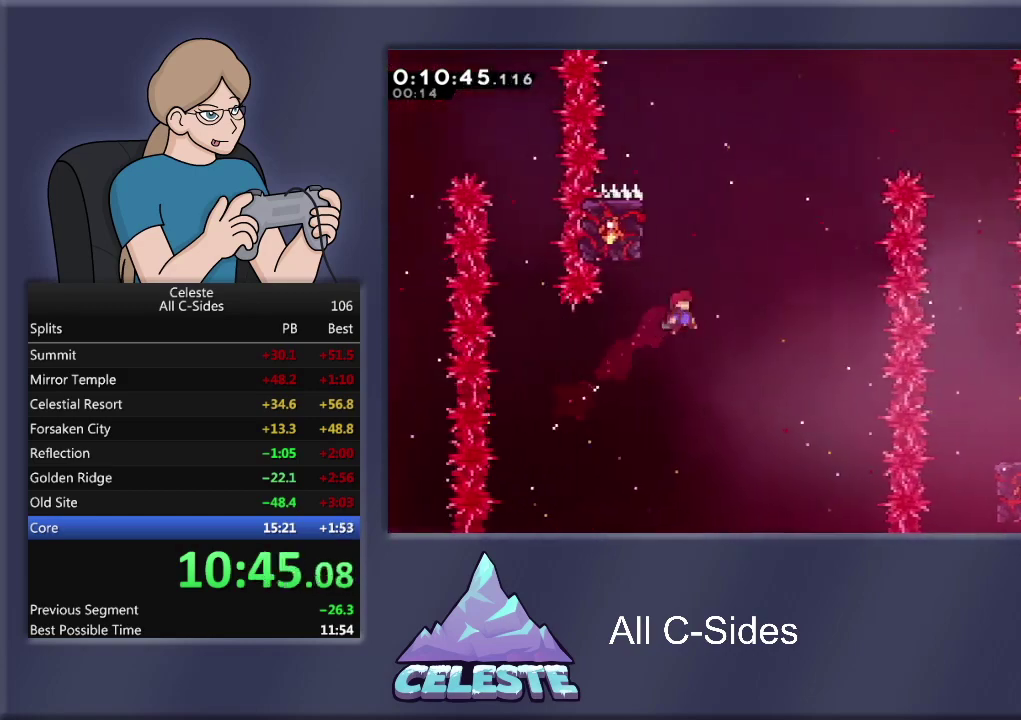
{"buttons": ["R1", "DPAD_LEFT"], "left_stick": "center", "events": [[67, "DPAD_RIGHT", "up"], [134, "SQUARE", "down"], [267, "DPAD_LEFT", "down"], [301, "SQUARE", "up"], [334, "DPAD_UP", "up"]]}
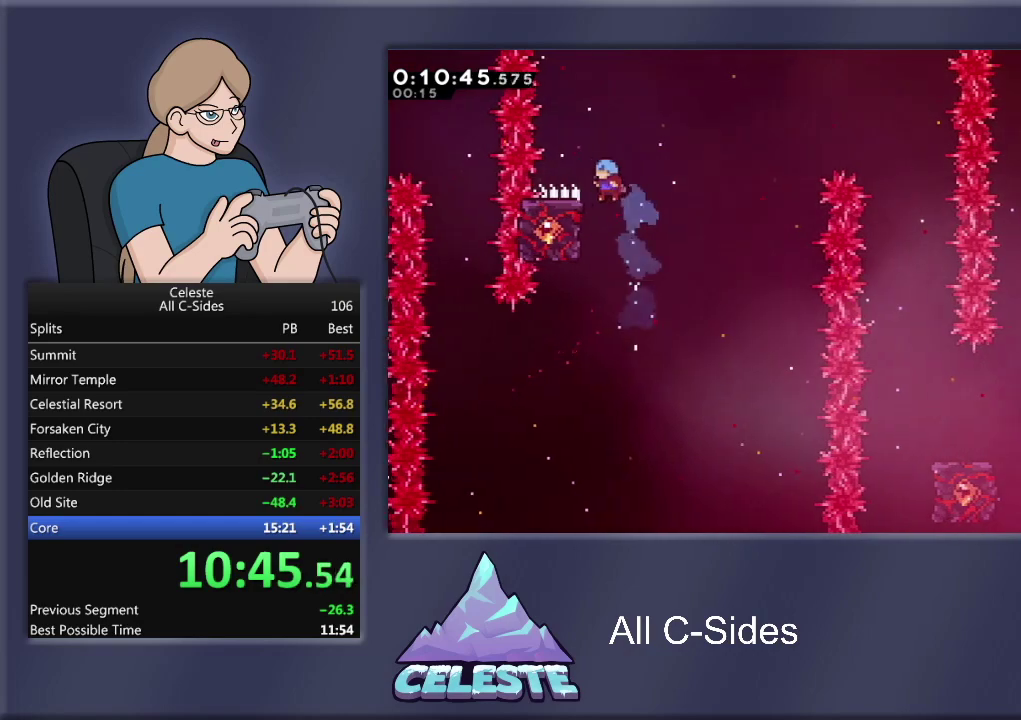
{"buttons": ["R1", "DPAD_RIGHT"], "left_stick": "center", "events": [[333, "DPAD_LEFT", "up"], [500, "DPAD_RIGHT", "down"]]}
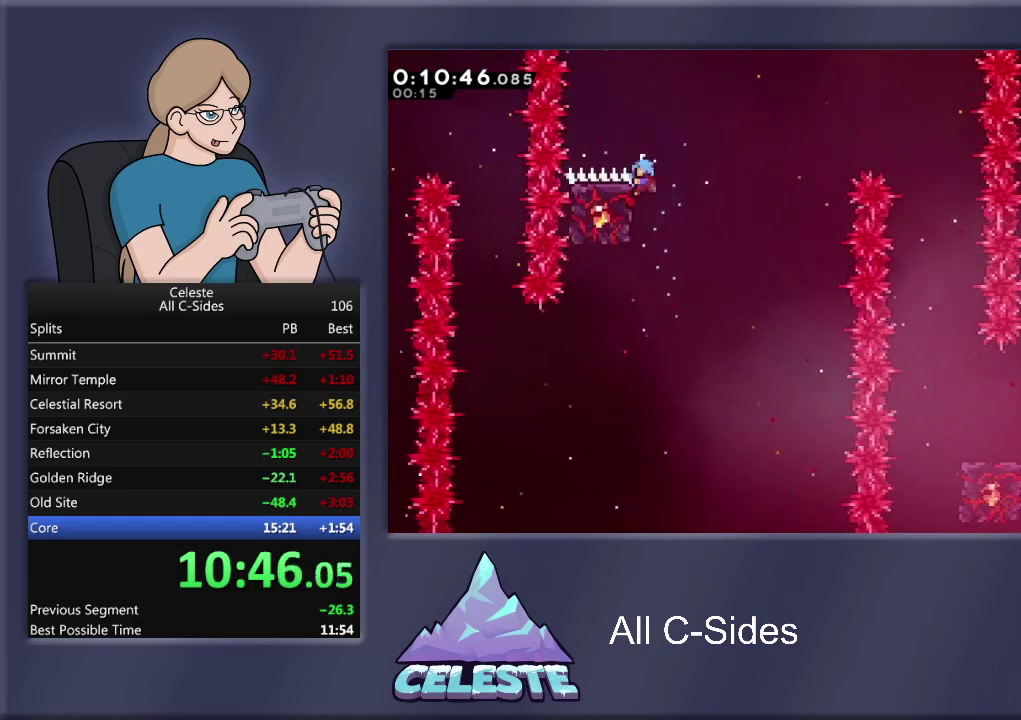
{"buttons": [], "left_stick": "center", "events": [[34, "CROSS", "down"], [334, "CROSS", "up"], [367, "R1", "up"], [467, "DPAD_RIGHT", "up"]]}
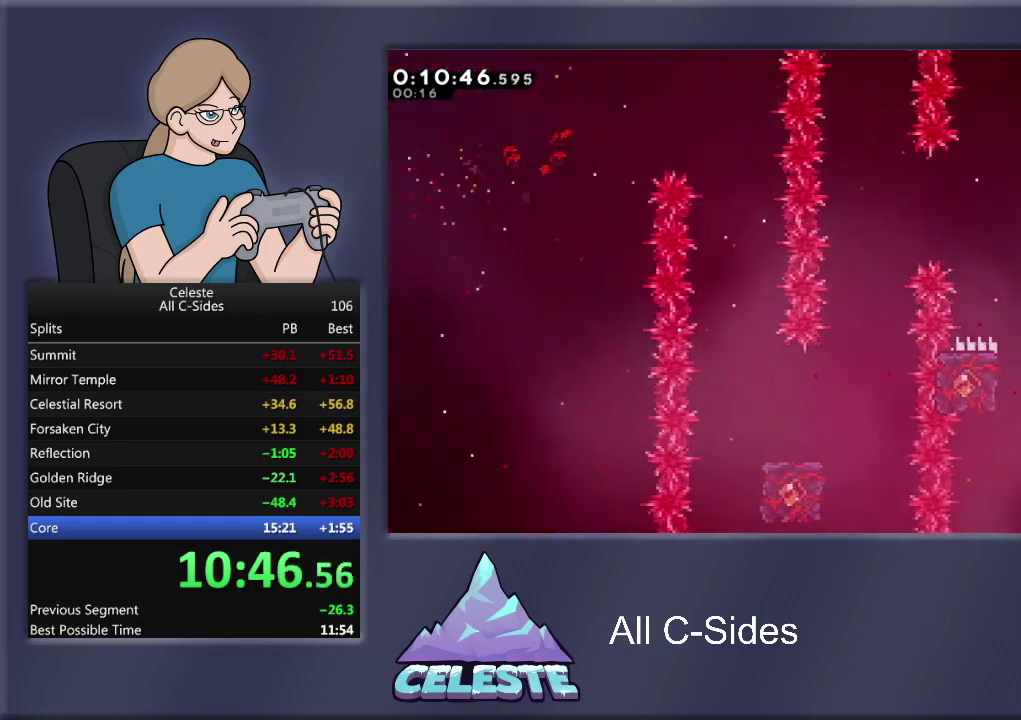
{"buttons": [], "left_stick": "center", "events": []}
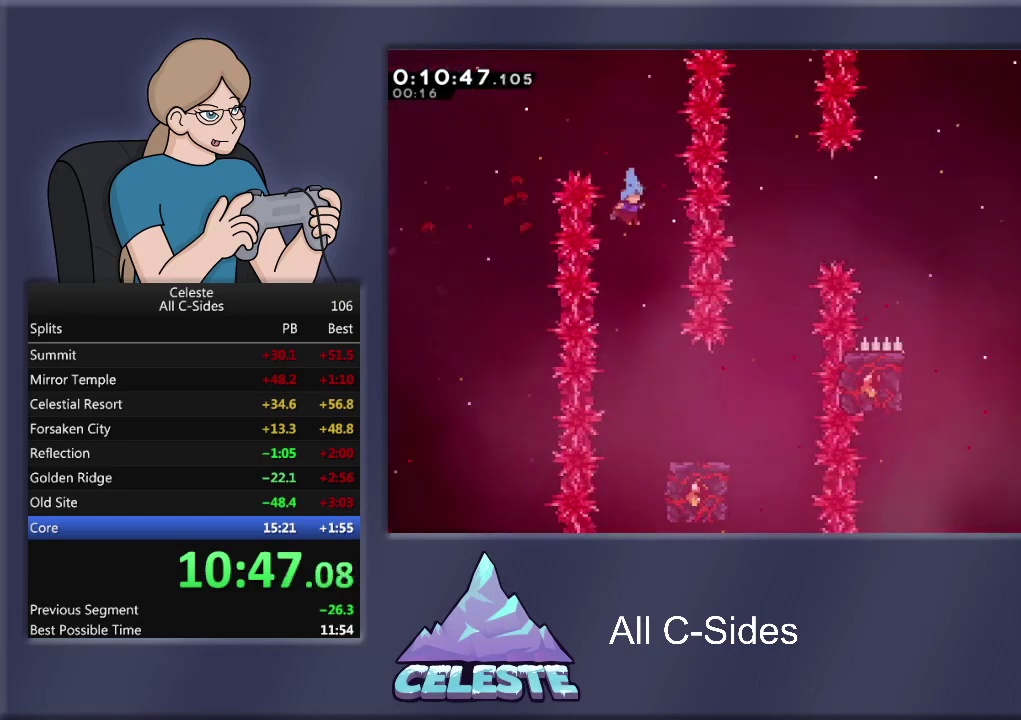
{"buttons": ["DPAD_RIGHT"], "left_stick": "center", "events": [[167, "DPAD_RIGHT", "down"]]}
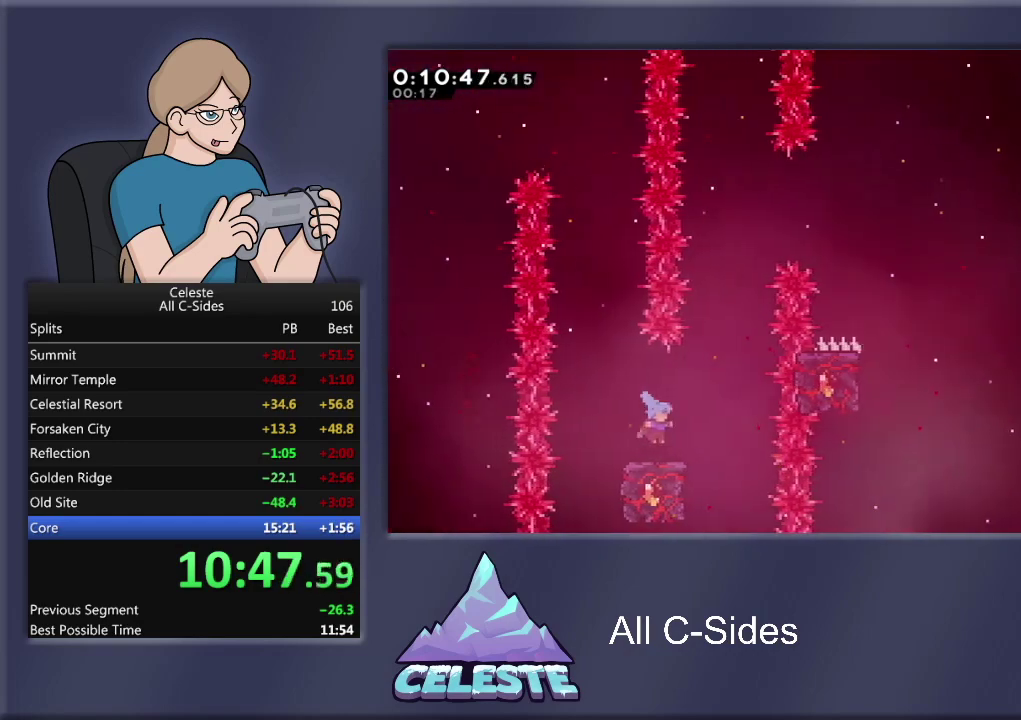
{"buttons": [], "left_stick": "center", "events": [[66, "DPAD_RIGHT", "up"]]}
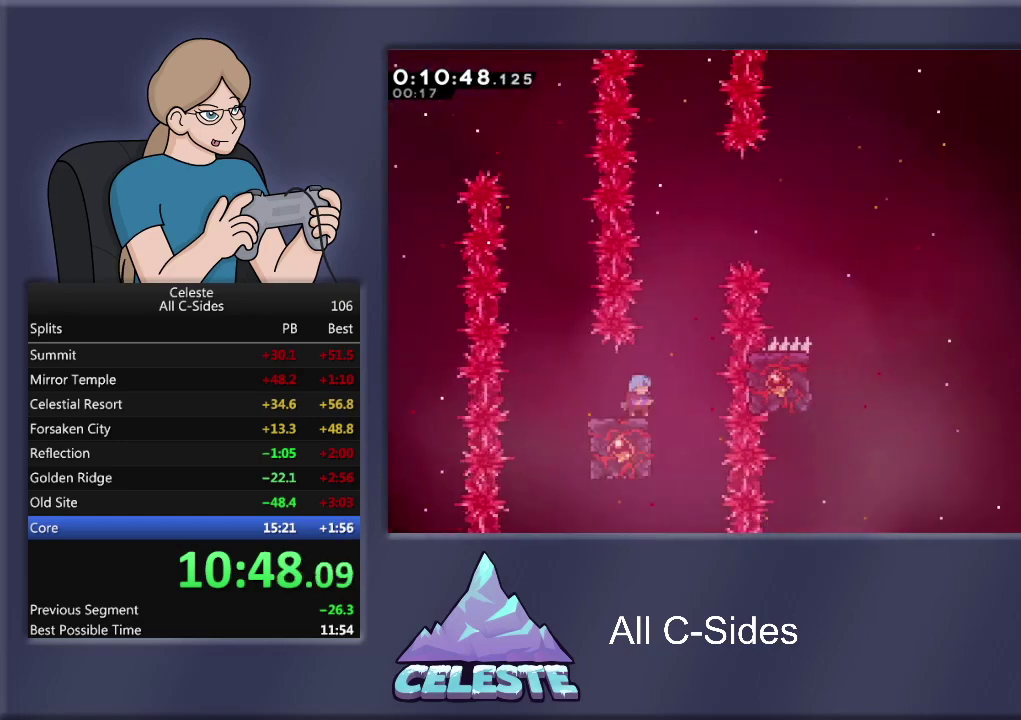
{"buttons": ["CROSS", "R1", "DPAD_RIGHT"], "left_stick": "center", "events": [[34, "DPAD_RIGHT", "down"], [100, "CROSS", "down"], [100, "R1", "down"]]}
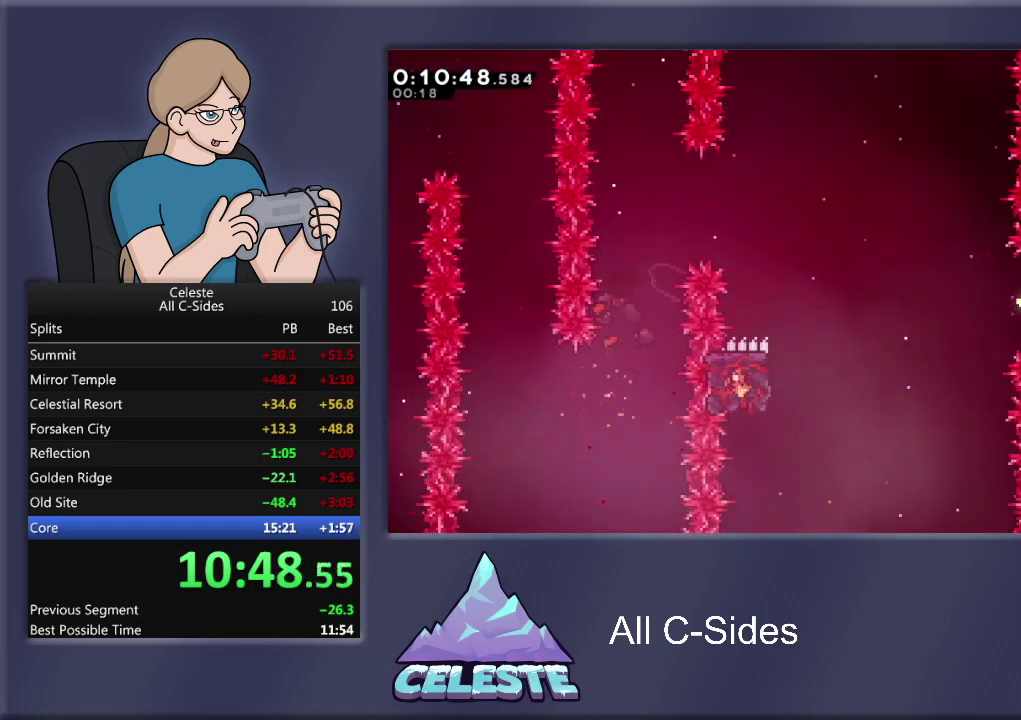
{"buttons": ["CROSS"], "left_stick": "center", "events": [[133, "CROSS", "up"], [167, "DPAD_RIGHT", "up"], [167, "R1", "up"], [267, "CROSS", "down"], [367, "CROSS", "up"], [433, "CROSS", "down"]]}
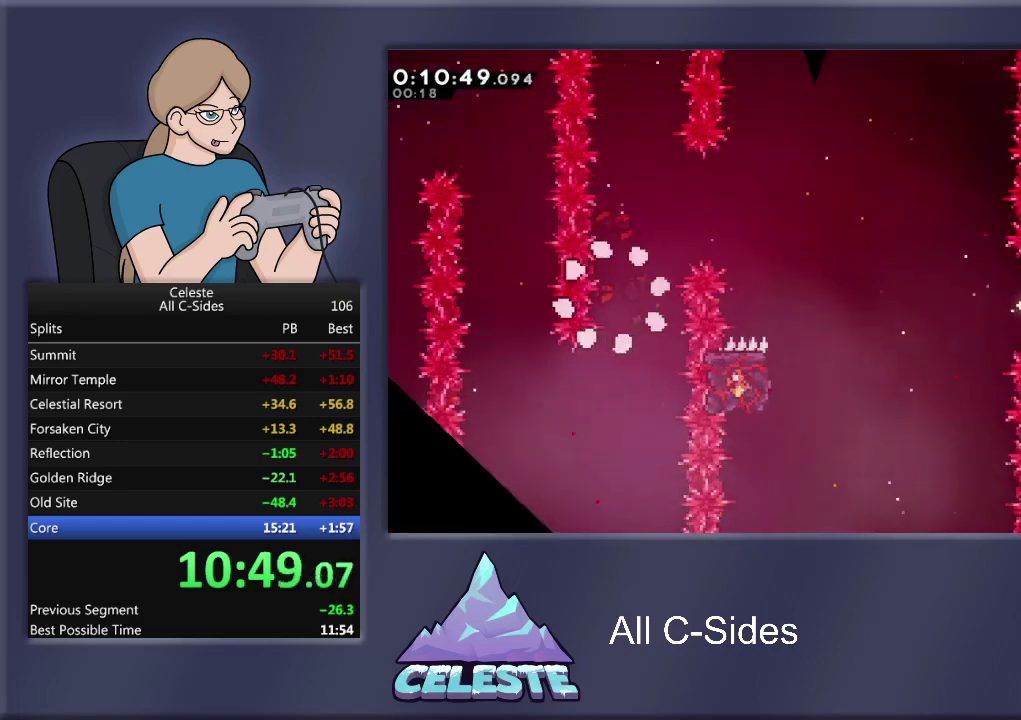
{"buttons": [], "left_stick": "center", "events": [[34, "CROSS", "up"], [100, "CROSS", "down"], [200, "CROSS", "up"]]}
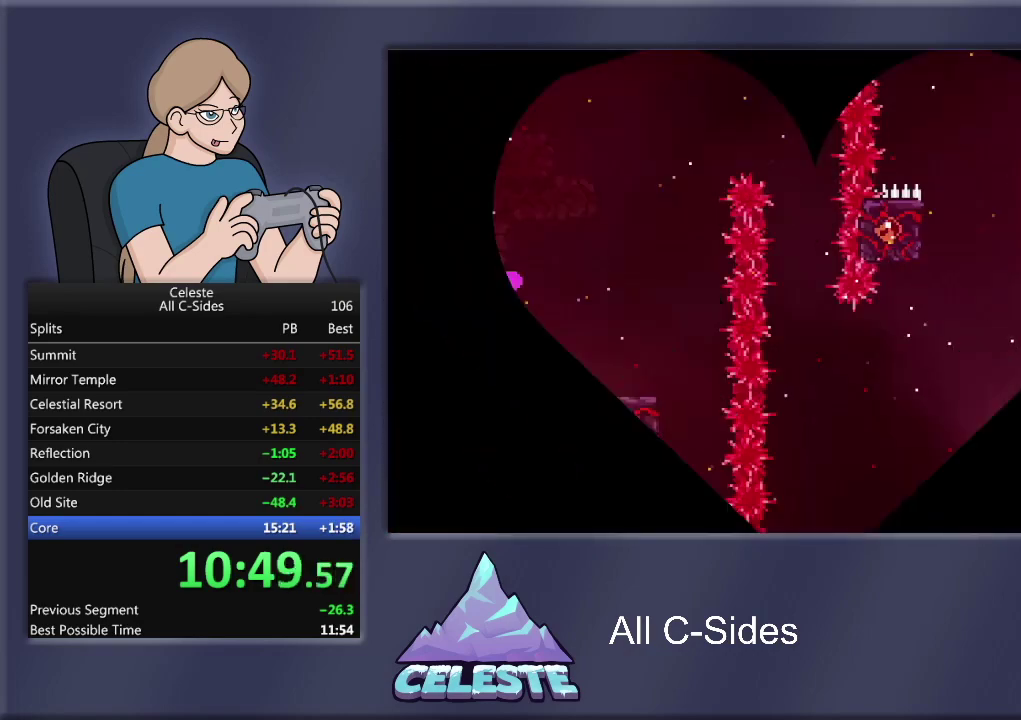
{"buttons": ["DPAD_RIGHT"], "left_stick": "center", "events": [[200, "DPAD_RIGHT", "down"]]}
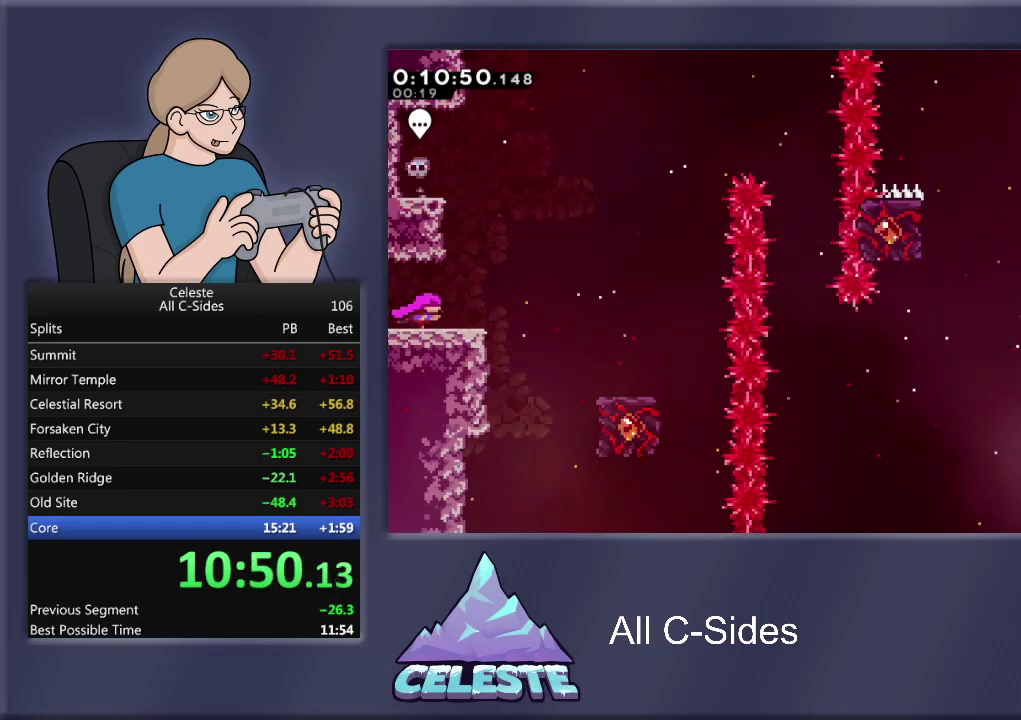
{"buttons": ["CROSS", "R1", "DPAD_RIGHT"], "left_stick": "center", "events": [[200, "R1", "down"], [234, "CROSS", "down"]]}
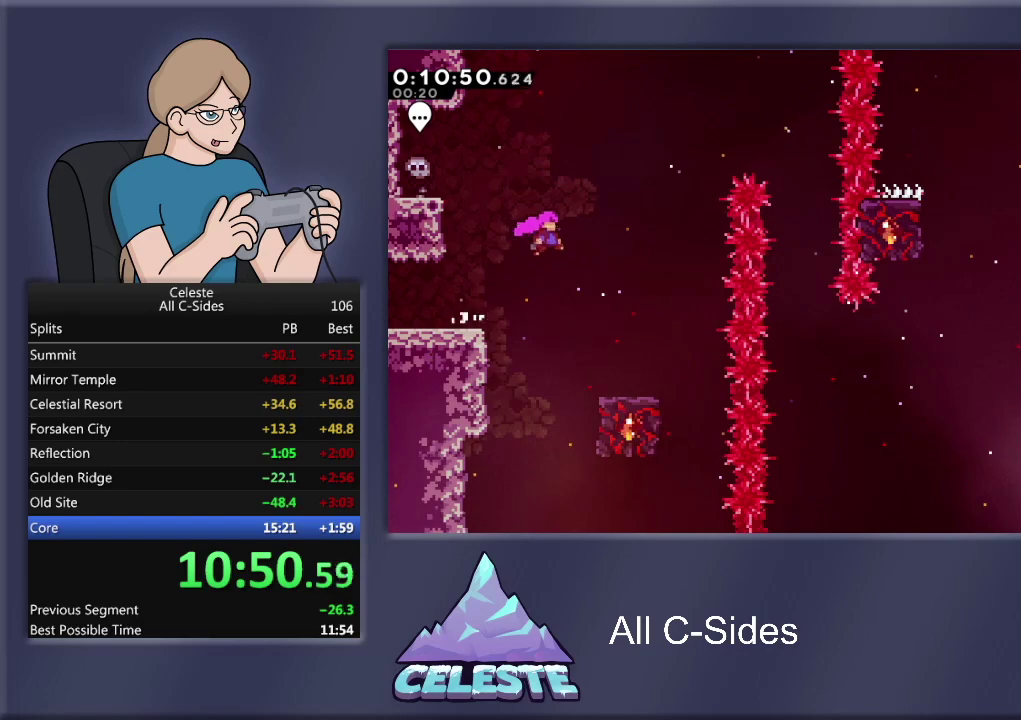
{"buttons": [], "left_stick": "center", "events": [[100, "CROSS", "up"], [133, "R1", "up"], [300, "DPAD_RIGHT", "up"]]}
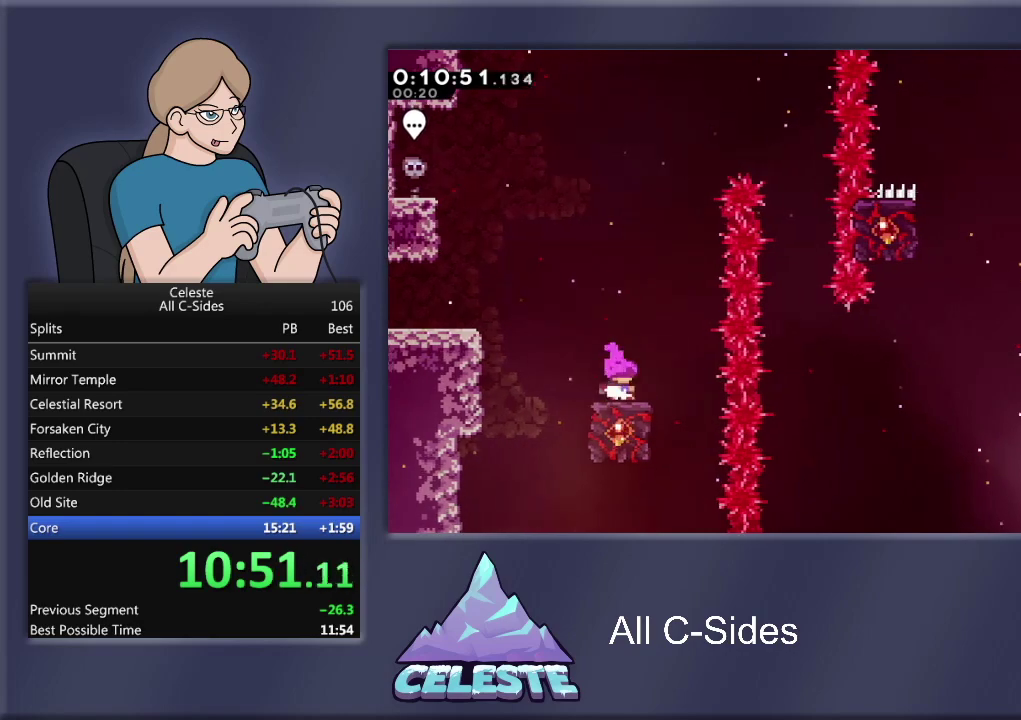
{"buttons": ["CROSS", "R1", "DPAD_RIGHT"], "left_stick": "center", "events": [[467, "DPAD_RIGHT", "down"], [467, "R1", "down"], [501, "CROSS", "down"]]}
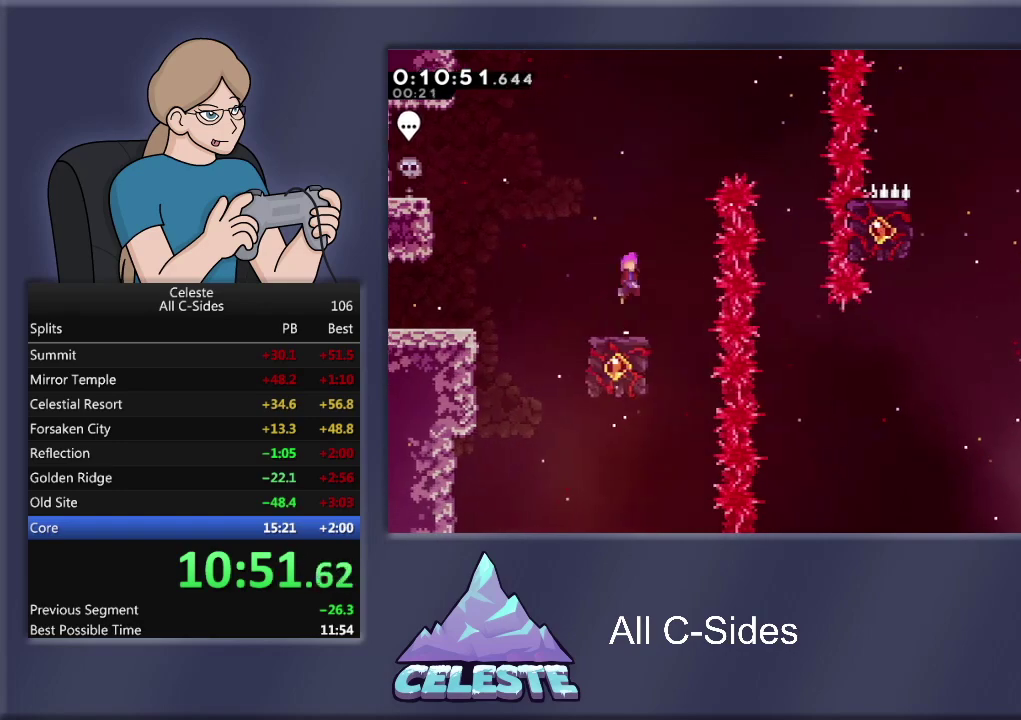
{"buttons": ["CROSS", "R1", "DPAD_RIGHT"], "left_stick": "center", "events": []}
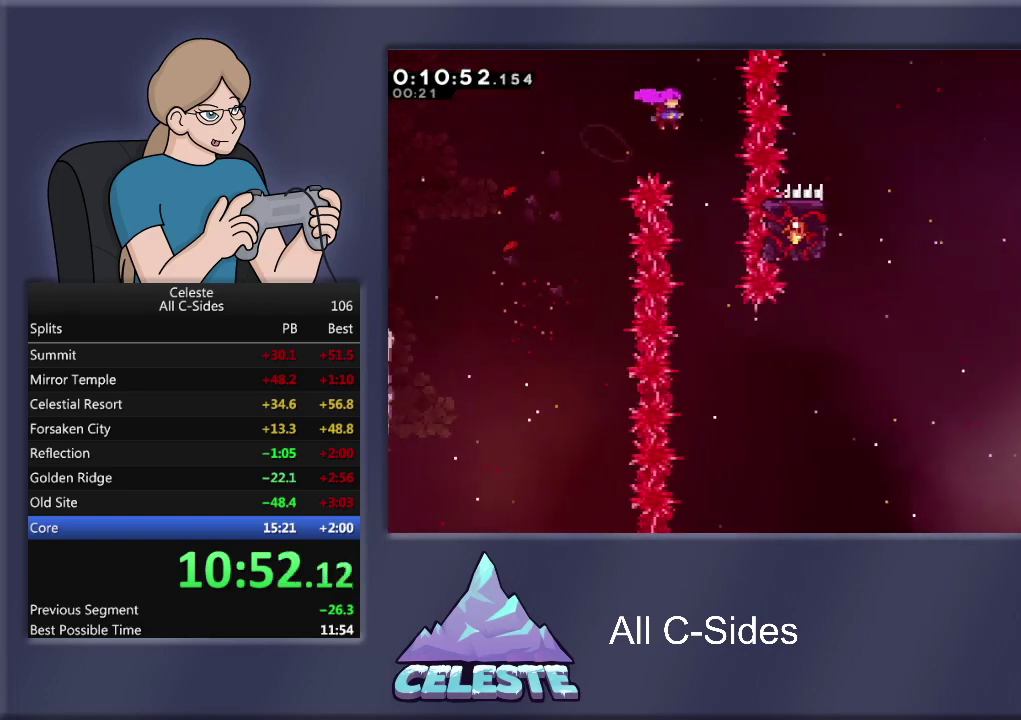
{"buttons": [], "left_stick": "center", "events": [[34, "CROSS", "up"], [34, "R1", "up"], [100, "DPAD_RIGHT", "up"]]}
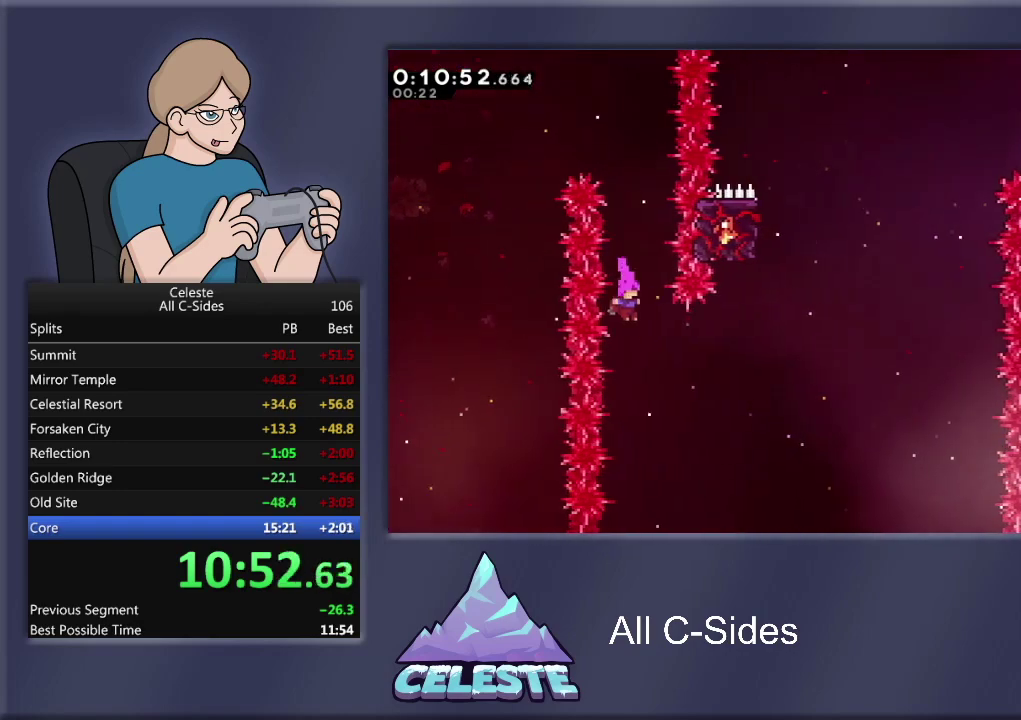
{"buttons": ["R1", "DPAD_UP", "DPAD_RIGHT"], "left_stick": "center", "events": [[66, "DPAD_RIGHT", "down"], [200, "R1", "down"], [233, "DPAD_UP", "down"], [233, "SQUARE", "down"], [467, "SQUARE", "up"]]}
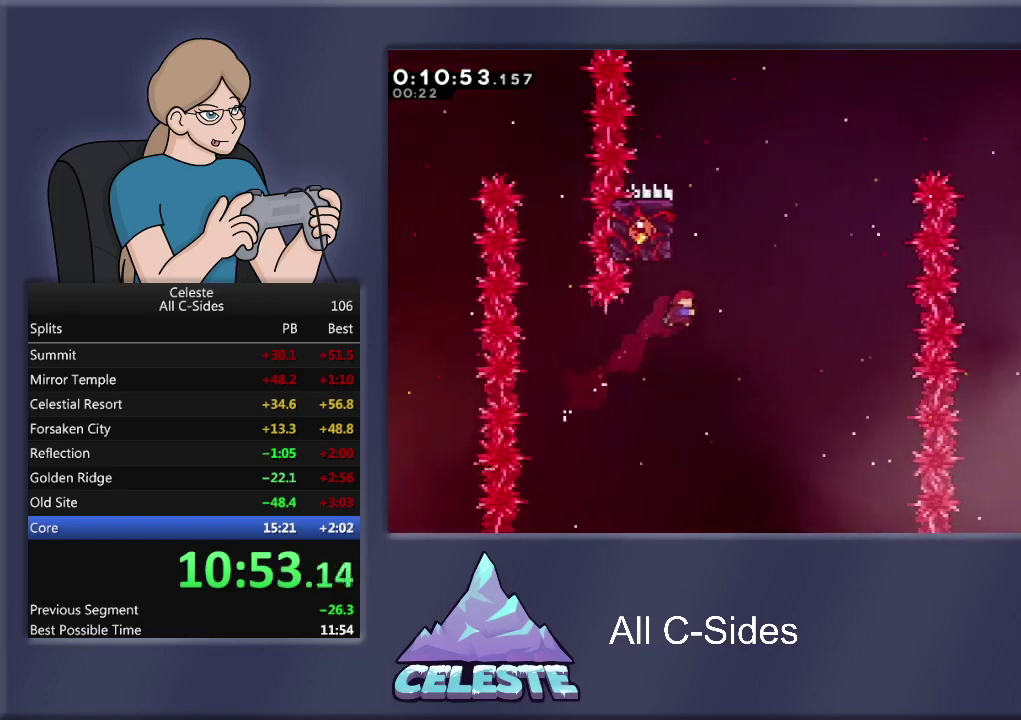
{"buttons": ["R1"], "left_stick": "center", "events": [[200, "DPAD_RIGHT", "up"], [200, "SQUARE", "down"], [367, "SQUARE", "up"], [434, "DPAD_UP", "up"]]}
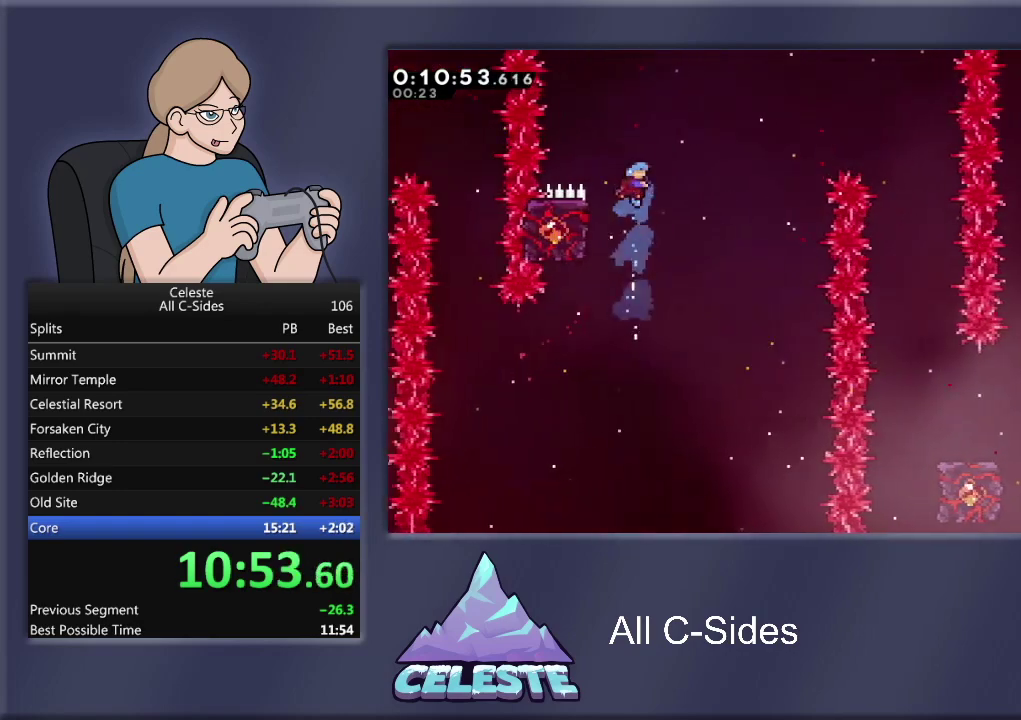
{"buttons": ["R1", "DPAD_LEFT"], "left_stick": "center", "events": [[167, "DPAD_LEFT", "down"]]}
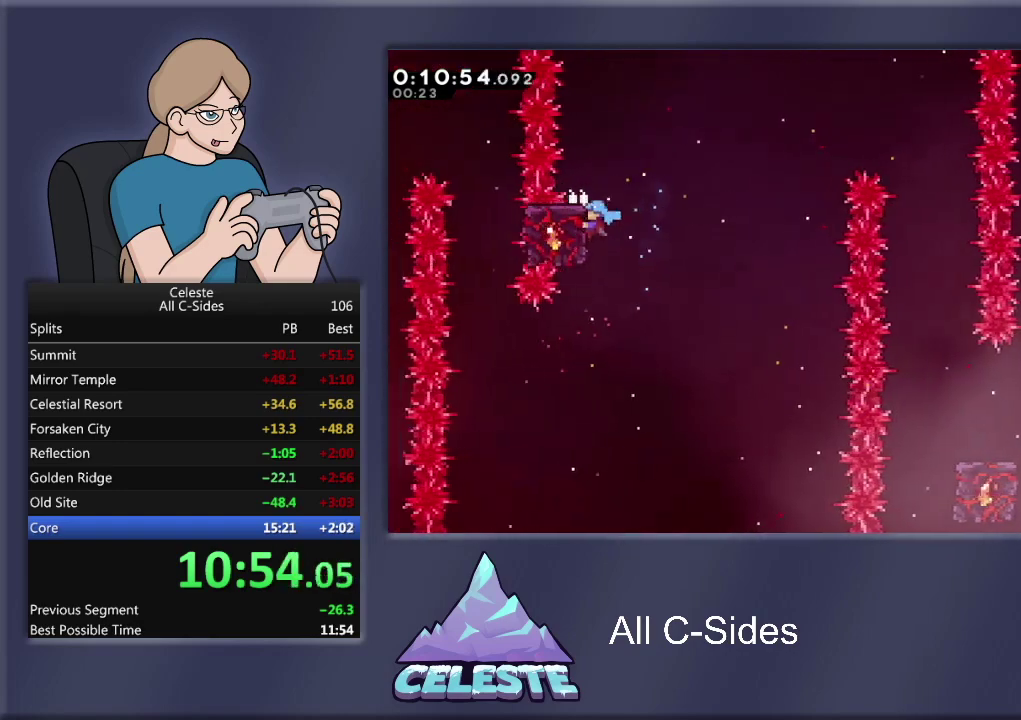
{"buttons": ["CROSS", "R1", "DPAD_RIGHT"], "left_stick": "center", "events": [[34, "DPAD_LEFT", "up"], [234, "DPAD_RIGHT", "down"], [300, "CROSS", "down"]]}
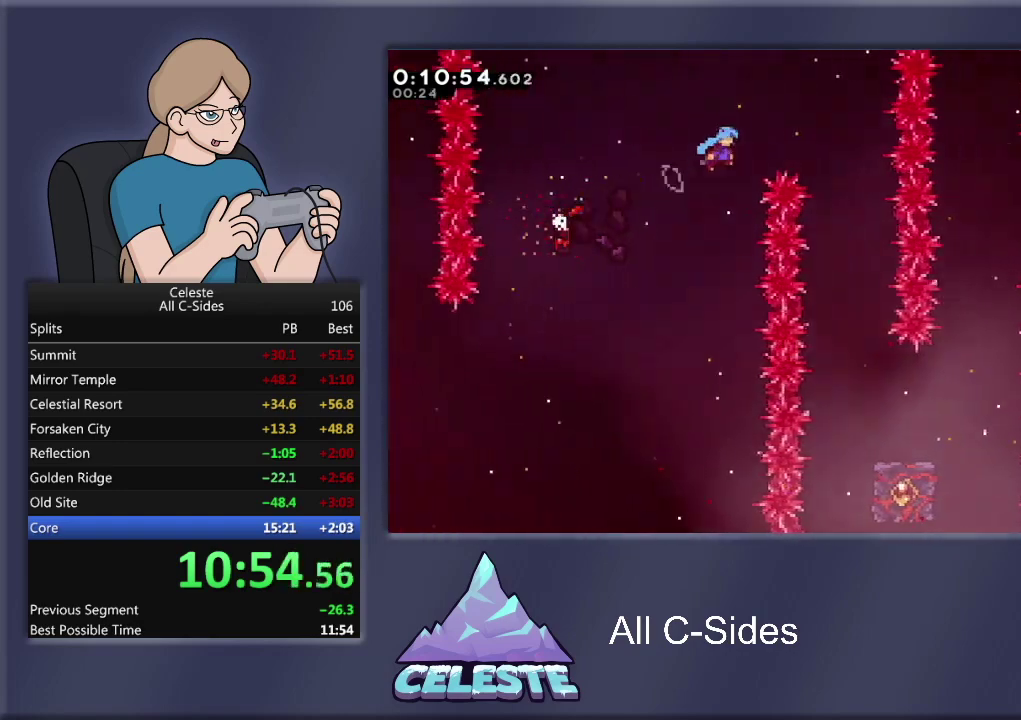
{"buttons": [], "left_stick": "center", "events": [[167, "CROSS", "up"], [200, "DPAD_RIGHT", "up"], [200, "R1", "up"]]}
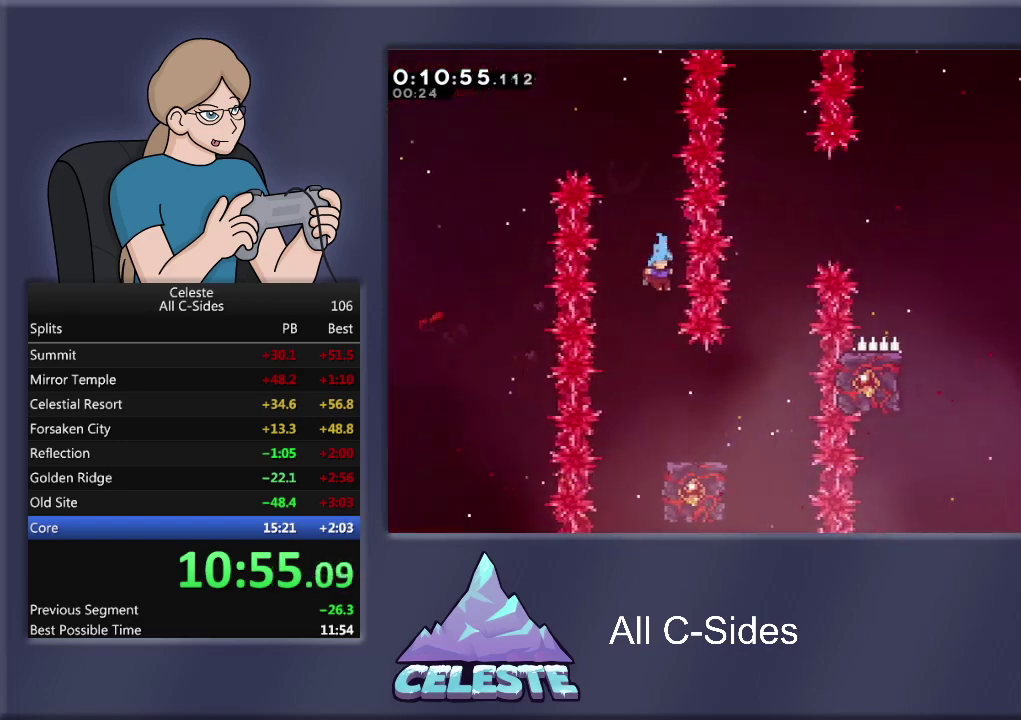
{"buttons": [], "left_stick": "center", "events": [[301, "DPAD_RIGHT", "down"], [501, "DPAD_RIGHT", "up"]]}
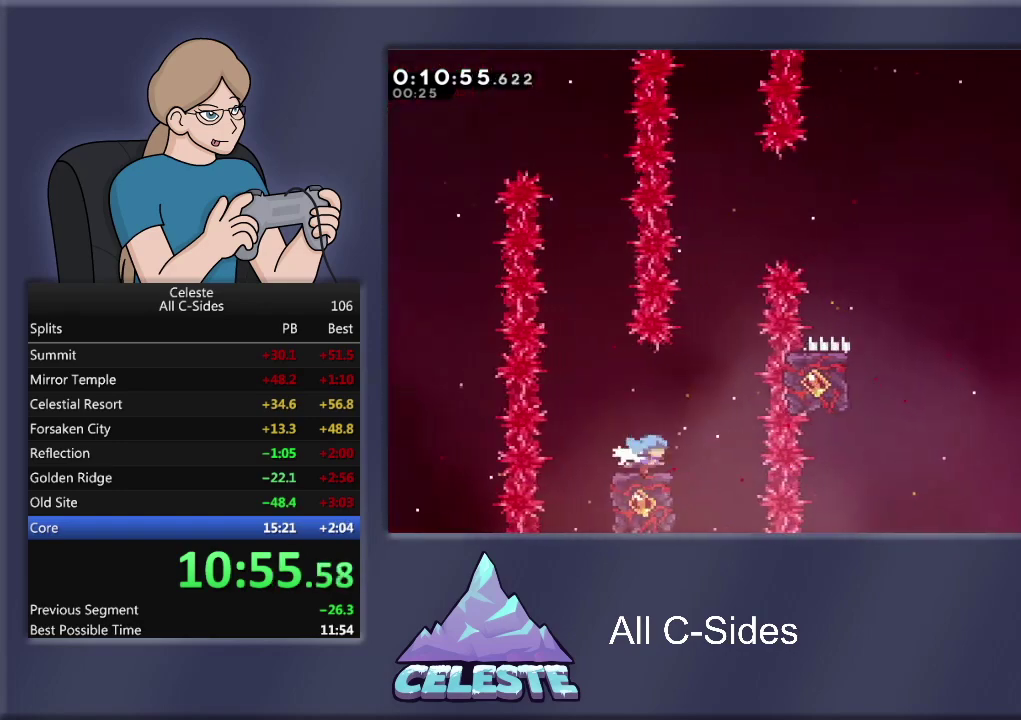
{"buttons": ["CROSS", "R1", "DPAD_RIGHT"], "left_stick": "center", "events": [[400, "DPAD_RIGHT", "down"], [433, "CROSS", "down"], [433, "R1", "down"]]}
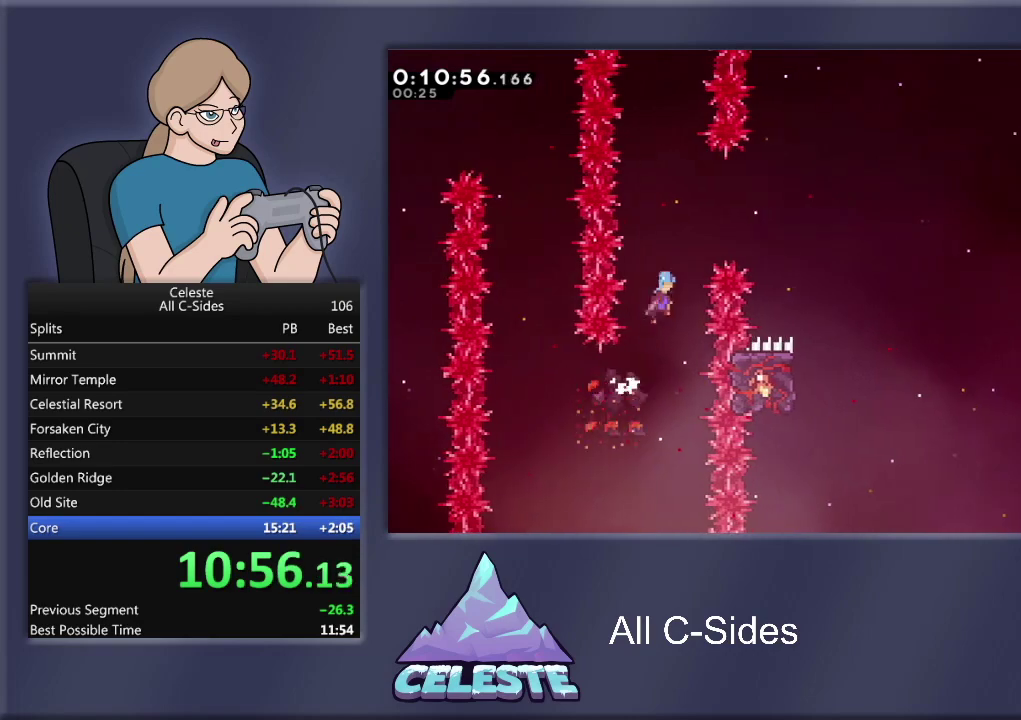
{"buttons": ["DPAD_RIGHT"], "left_stick": "center", "events": [[501, "CROSS", "up"], [501, "R1", "up"]]}
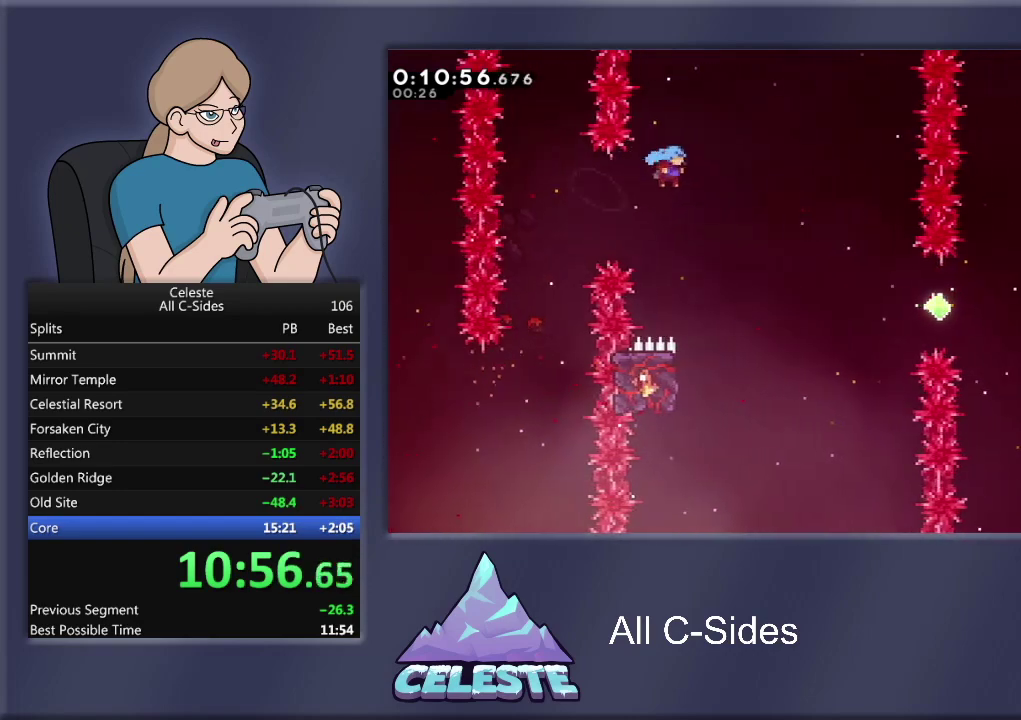
{"buttons": ["R1", "DPAD_LEFT"], "left_stick": "center", "events": [[167, "DPAD_RIGHT", "up"], [467, "DPAD_LEFT", "down"], [467, "R1", "down"]]}